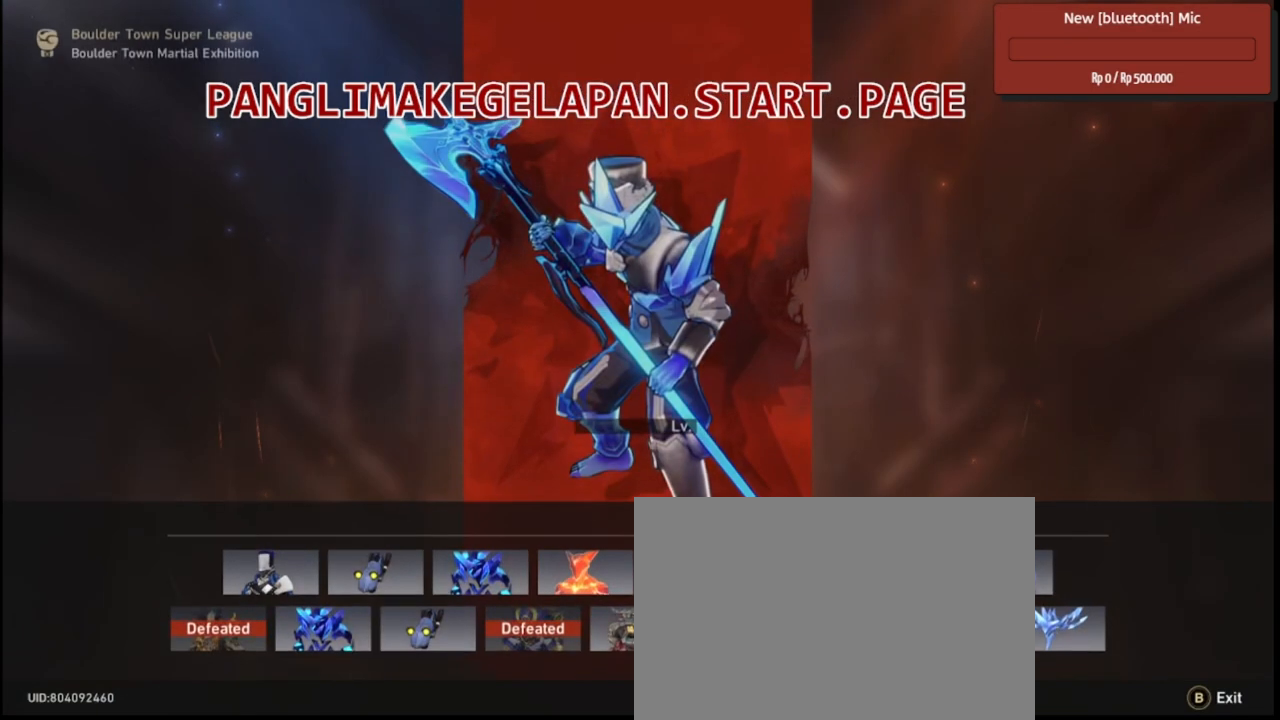
Gameplay with a controller (PlayStation layout); each line is a JSON object with the inputs held at the frame after it. "events" lists button and stick changes between this image and that frame as [ms after this image, input, new state], when the widget could be followed in between. Not read: TOUCHPAD.
{"buttons": ["R2"], "left_stick": "center", "right_stick": "center", "events": []}
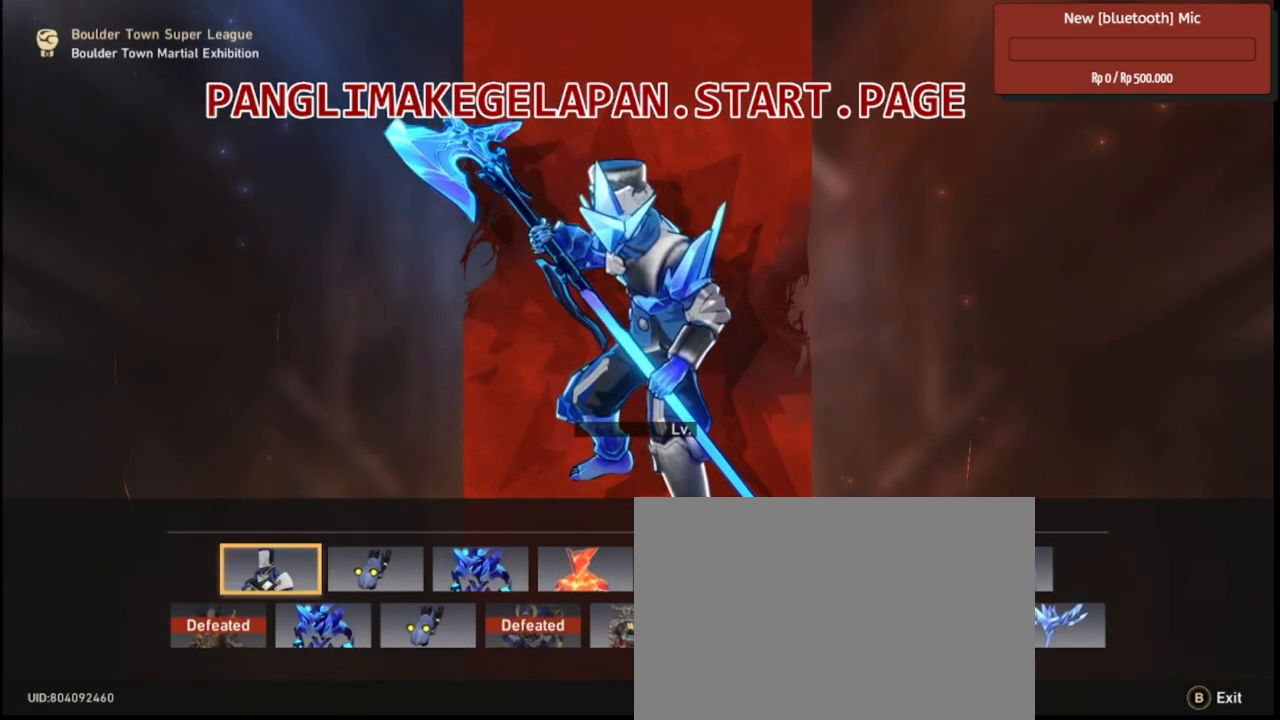
{"buttons": ["R2"], "left_stick": "center", "right_stick": "center", "events": []}
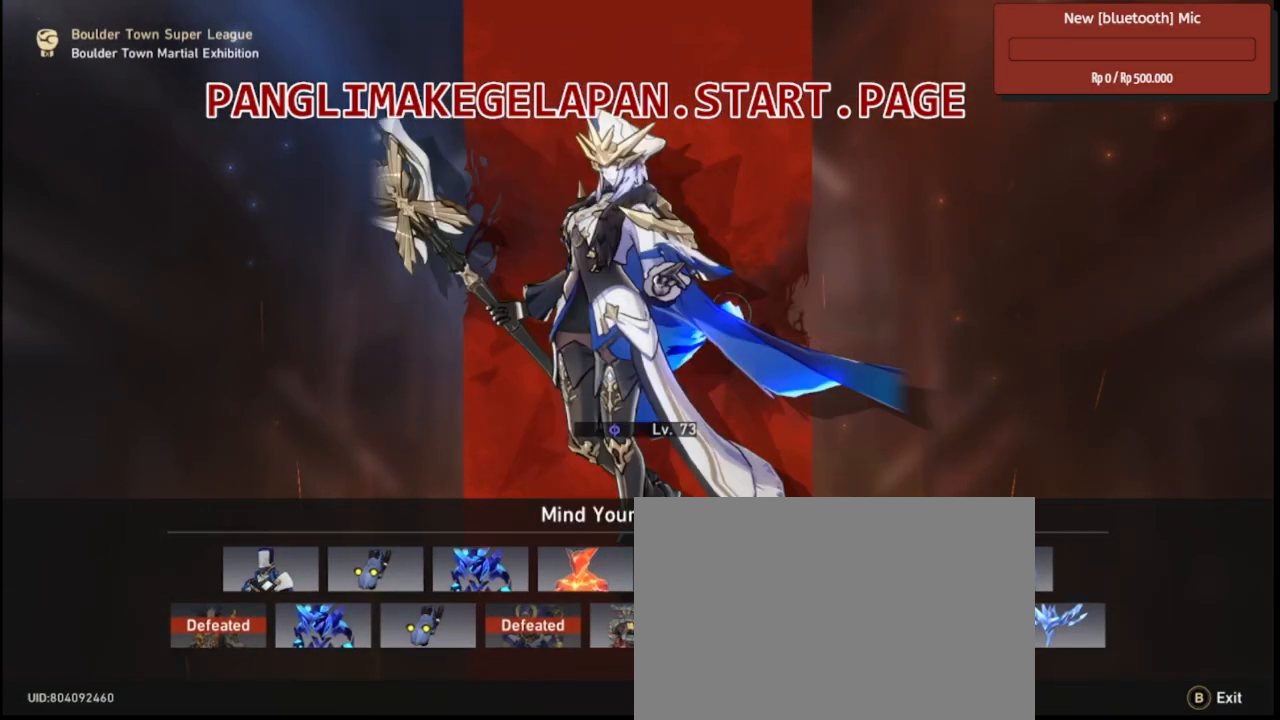
{"buttons": ["R2"], "left_stick": "center", "right_stick": "center", "events": []}
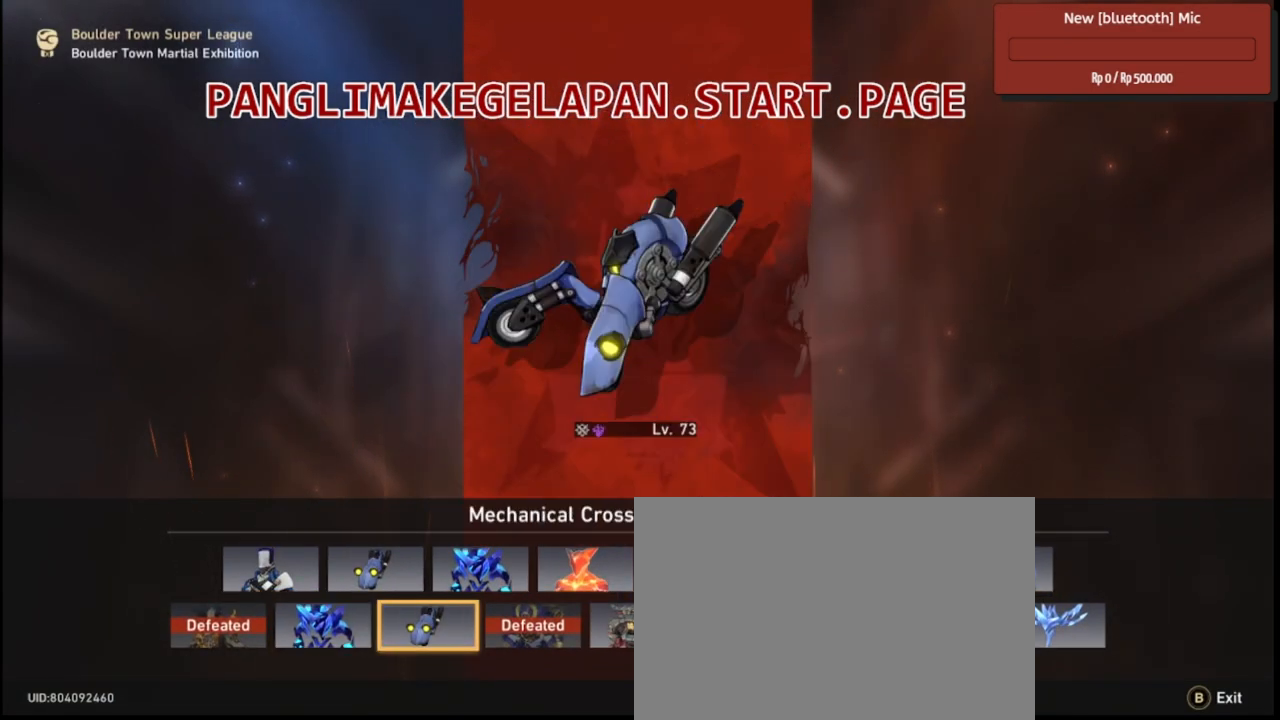
{"buttons": ["R2"], "left_stick": "center", "right_stick": "center", "events": []}
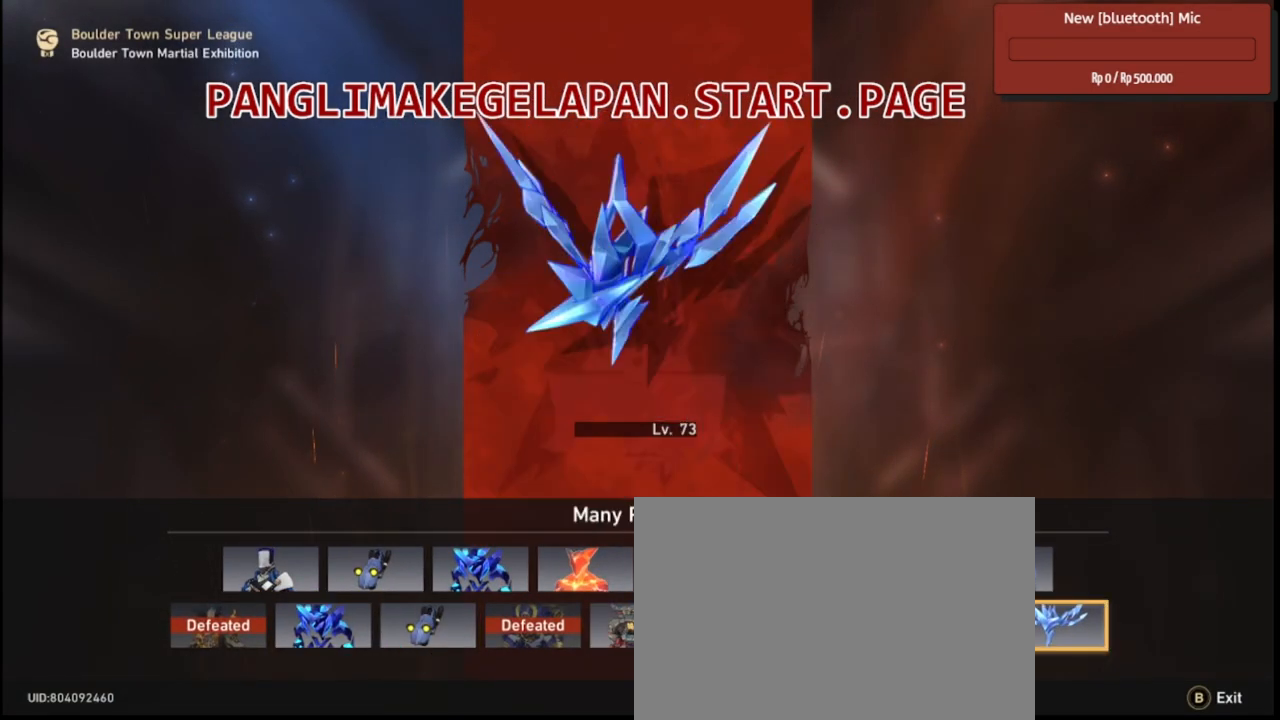
{"buttons": ["R2"], "left_stick": "center", "right_stick": "center", "events": []}
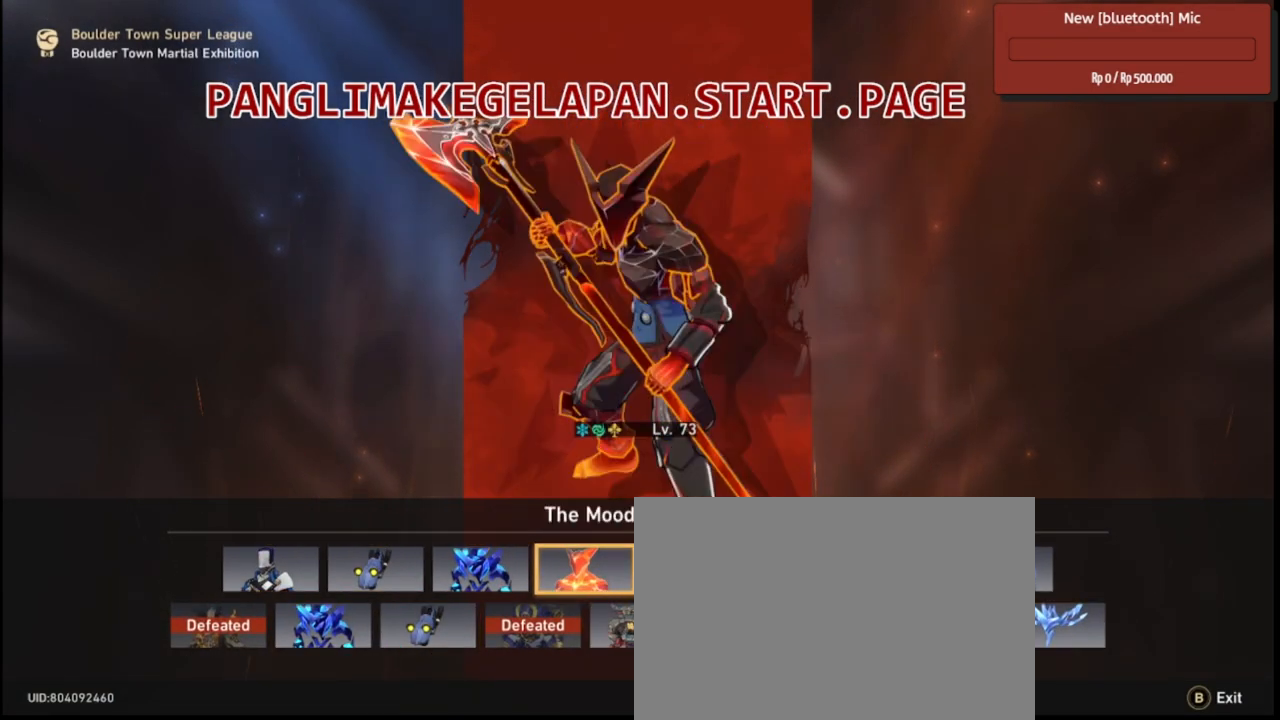
{"buttons": ["R2"], "left_stick": "center", "right_stick": "center", "events": []}
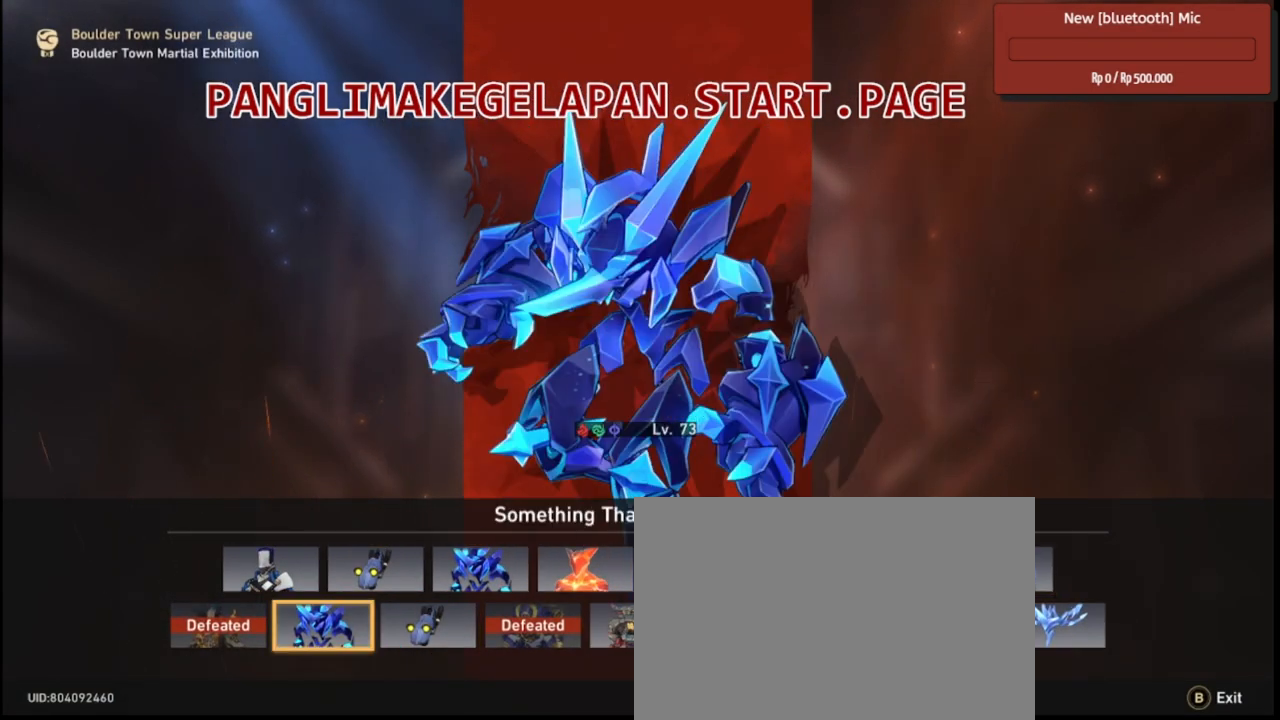
{"buttons": ["R2"], "left_stick": "center", "right_stick": "center", "events": []}
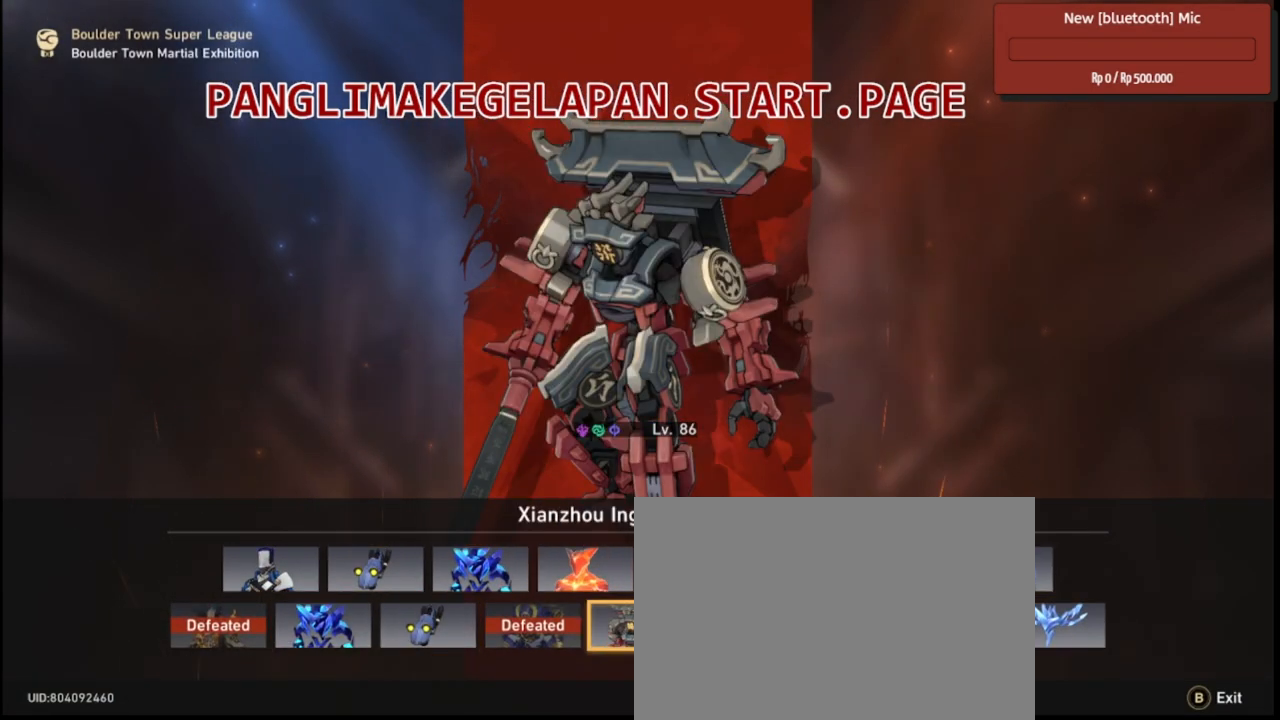
{"buttons": ["R2"], "left_stick": "center", "right_stick": "center", "events": []}
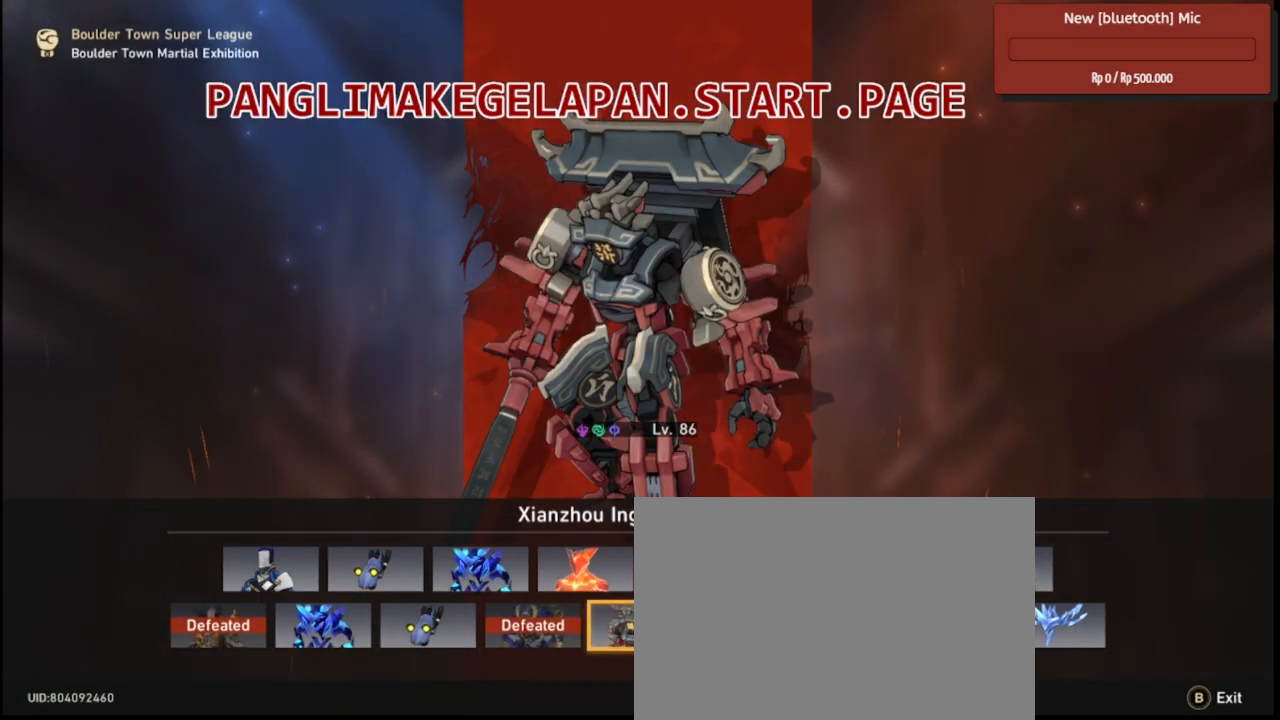
{"buttons": ["R2"], "left_stick": "center", "right_stick": "center", "events": []}
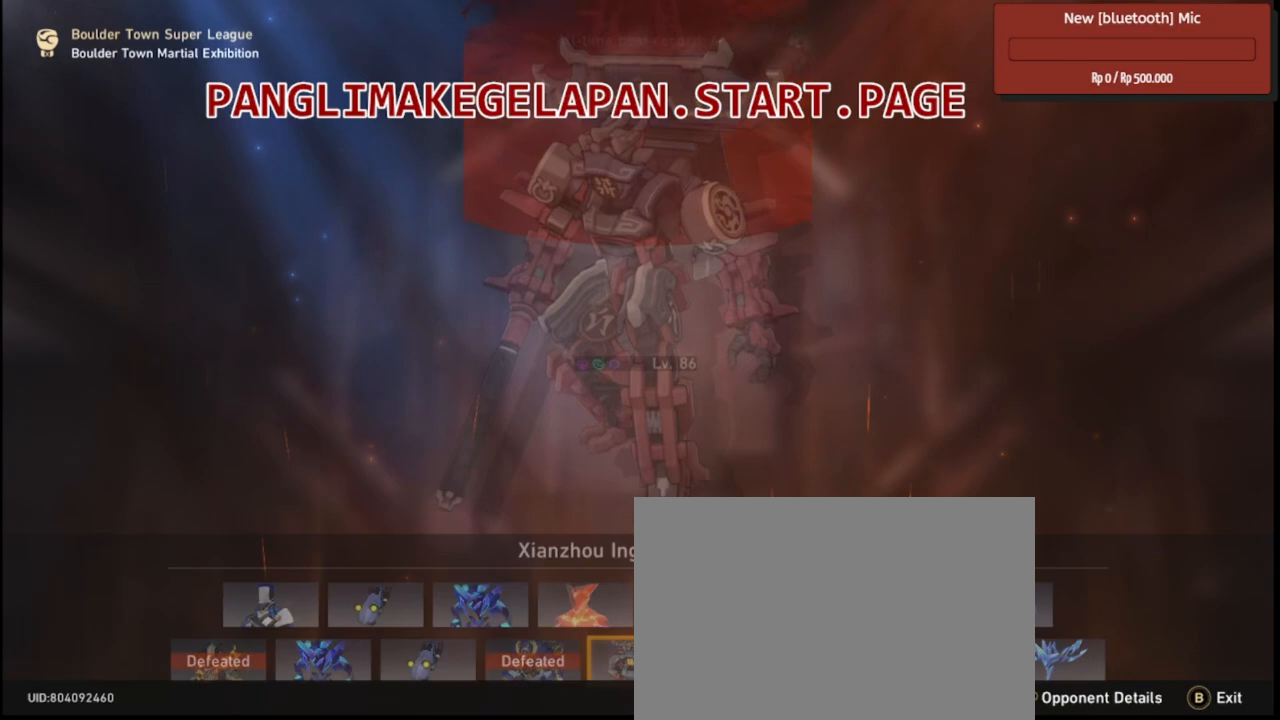
{"buttons": ["R2"], "left_stick": "center", "right_stick": "center", "events": []}
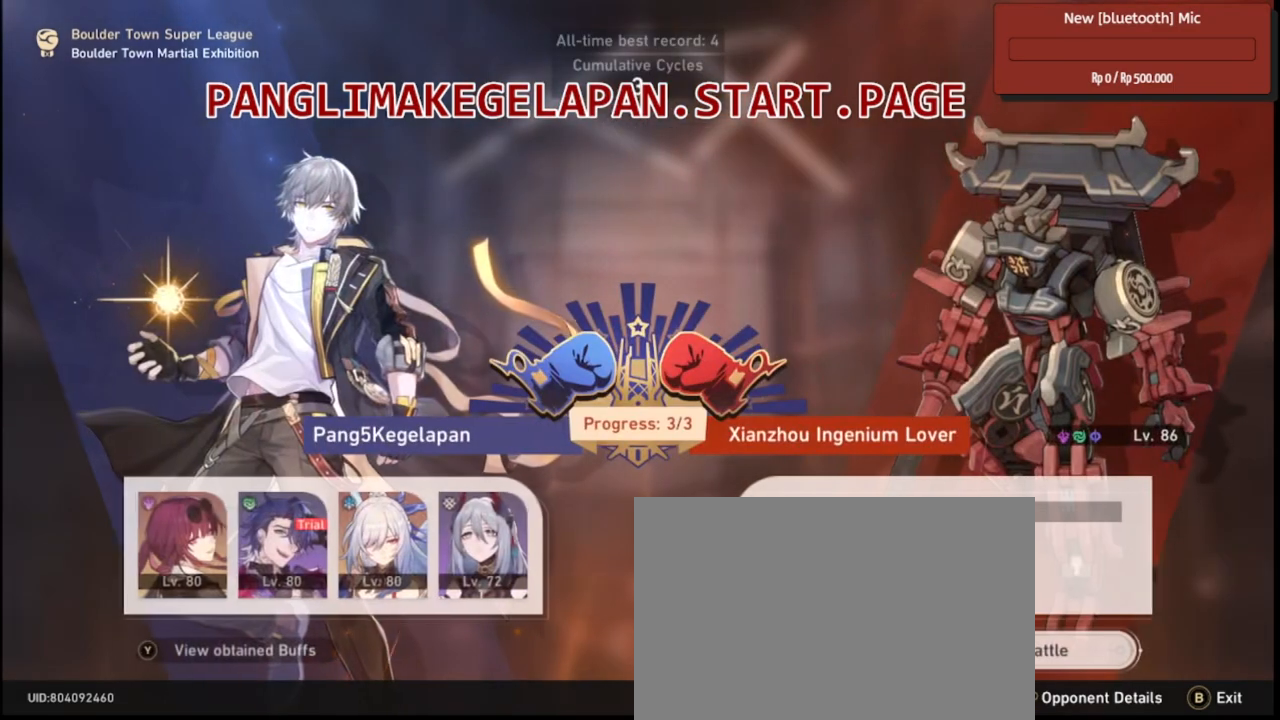
{"buttons": ["R2"], "left_stick": "center", "right_stick": "center", "events": []}
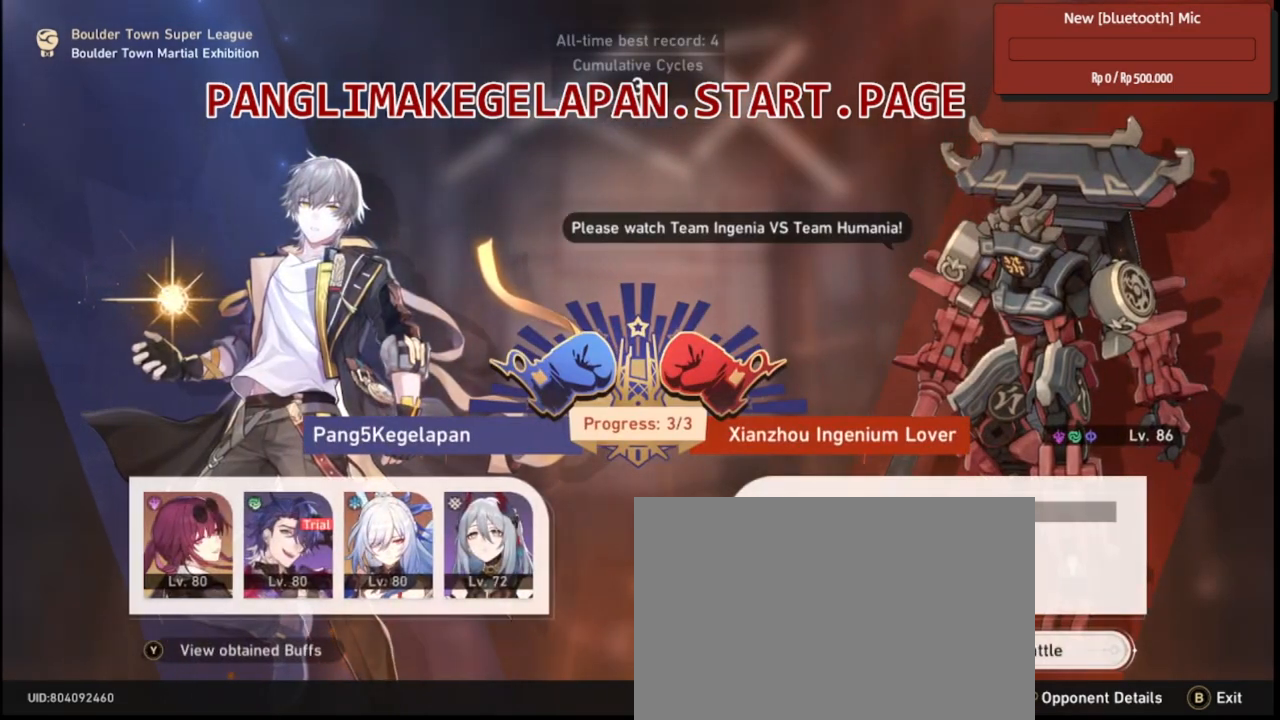
{"buttons": ["R2"], "left_stick": "center", "right_stick": "center", "events": []}
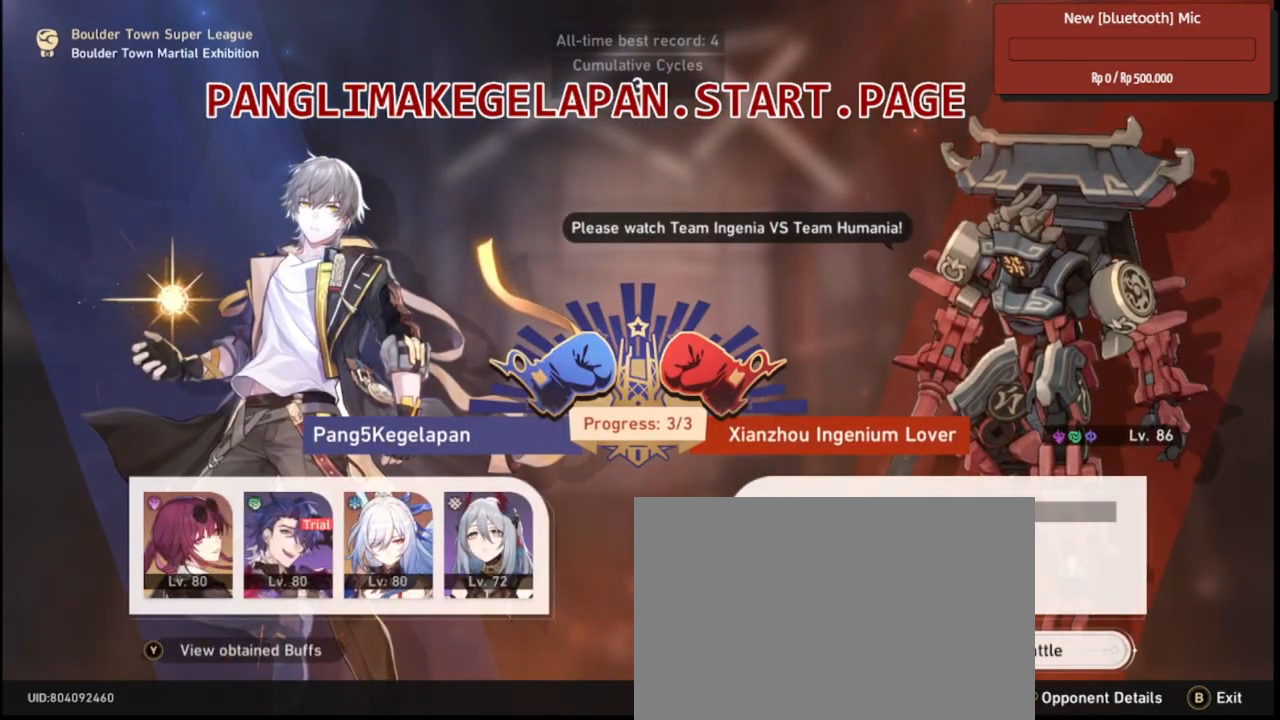
{"buttons": ["R2"], "left_stick": "center", "right_stick": "center", "events": []}
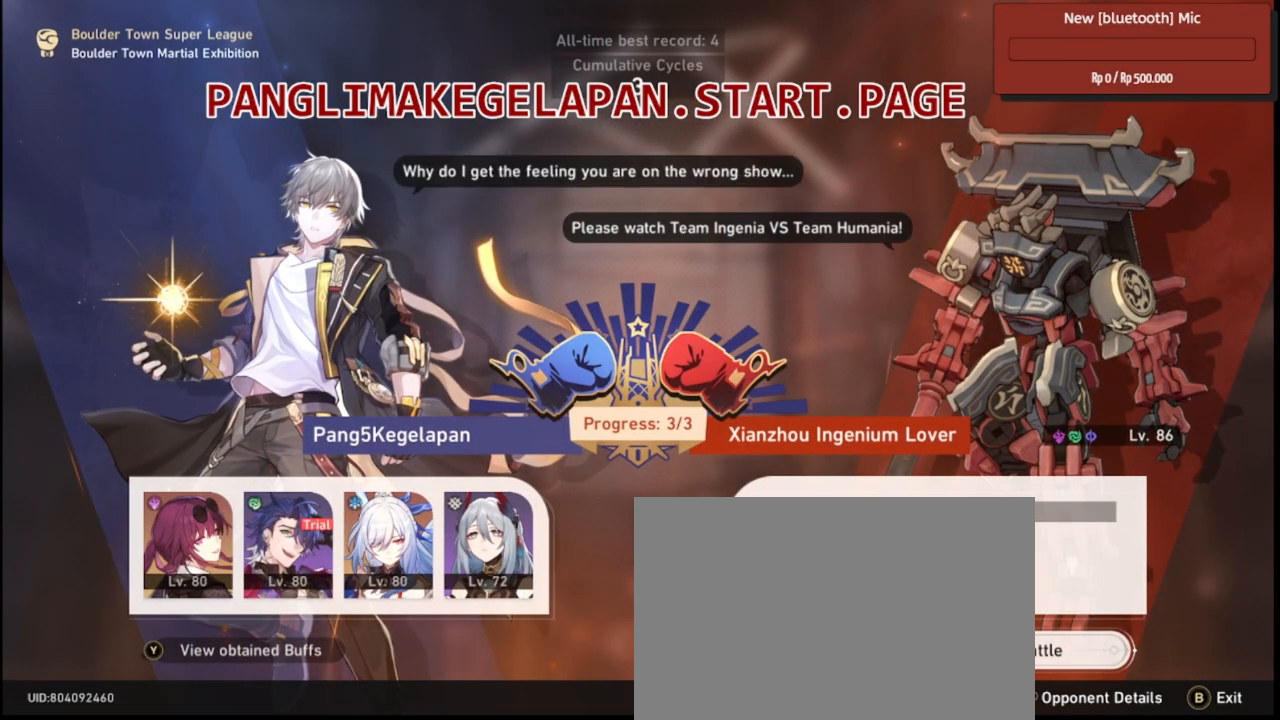
{"buttons": ["R2"], "left_stick": "center", "right_stick": "center", "events": []}
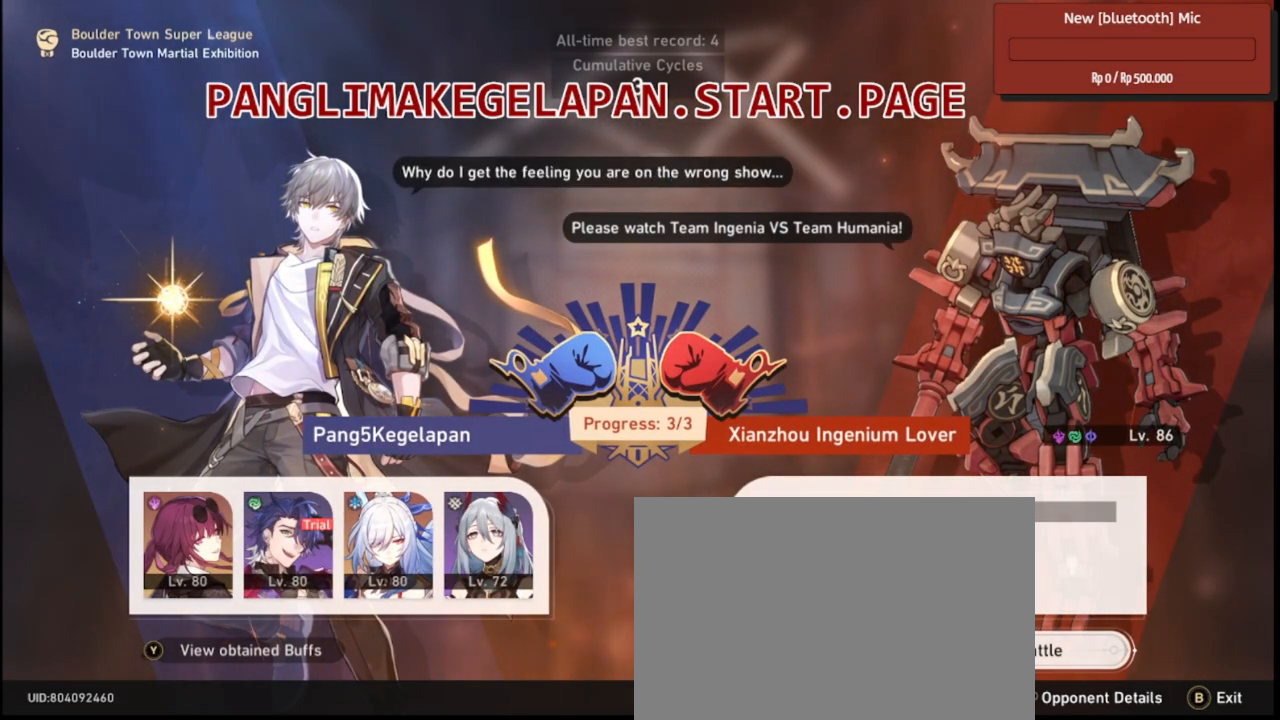
{"buttons": ["R2"], "left_stick": "center", "right_stick": "center", "events": []}
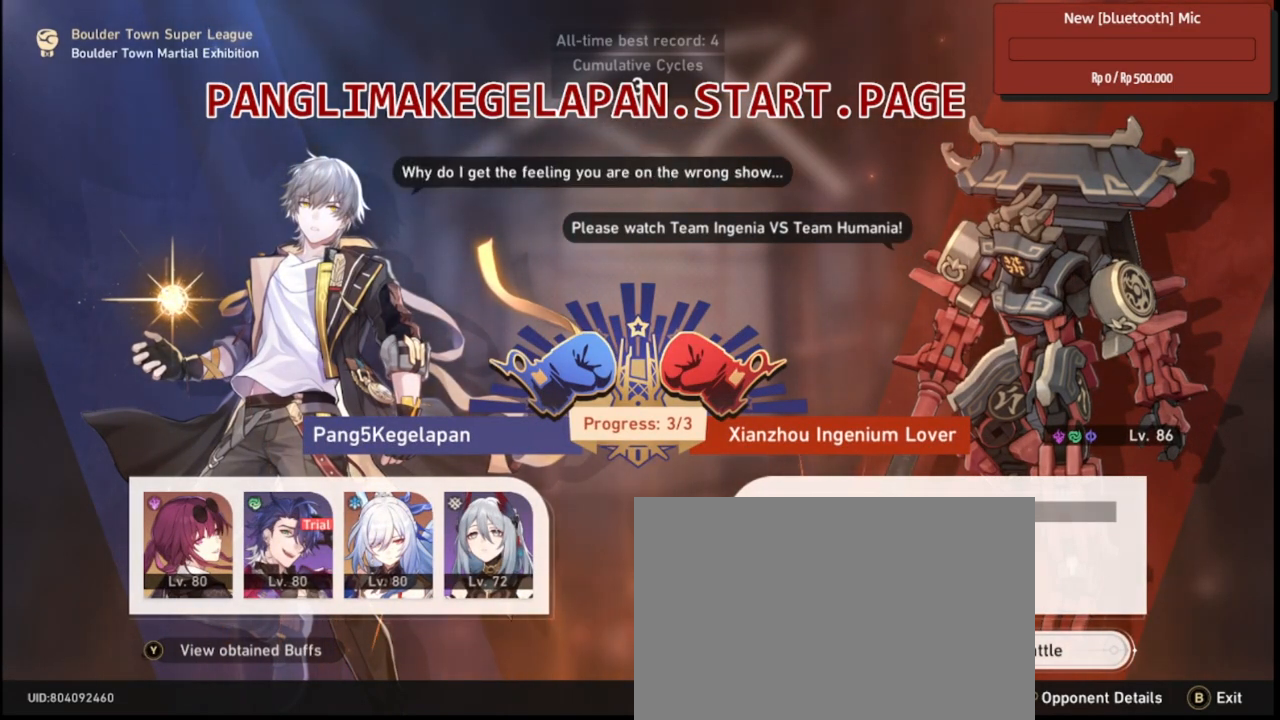
{"buttons": ["R2"], "left_stick": "center", "right_stick": "center", "events": []}
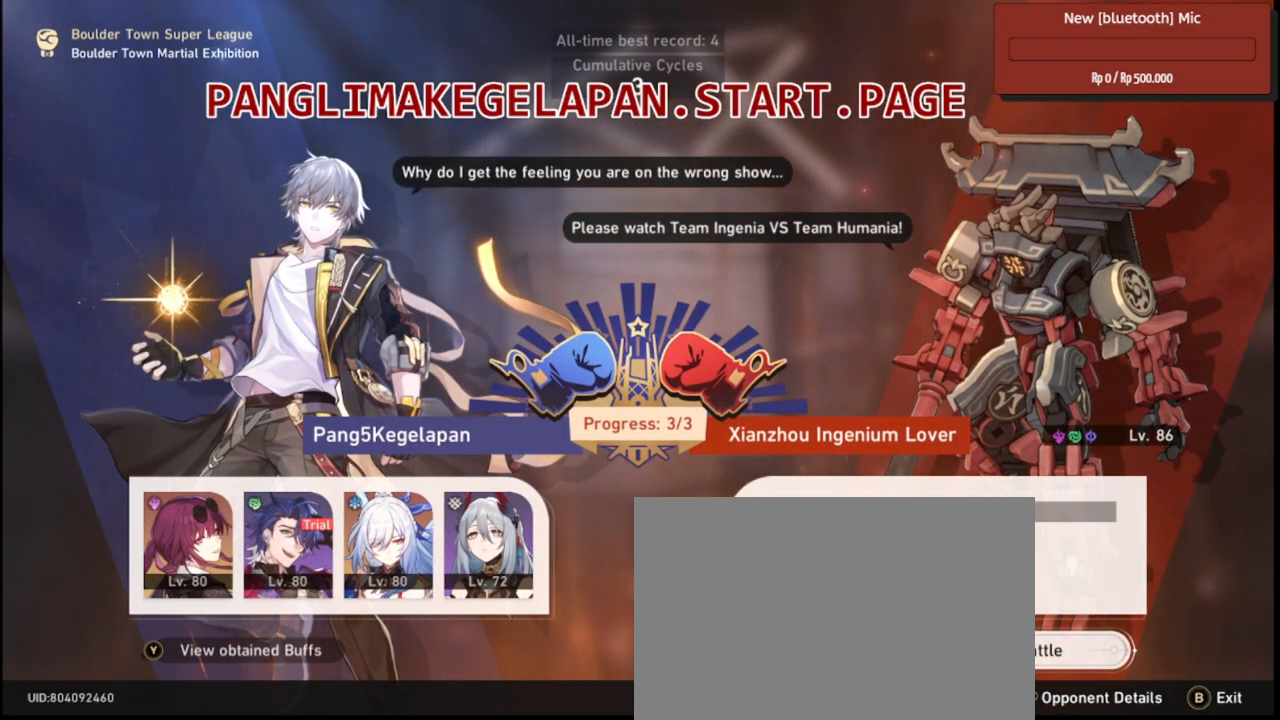
{"buttons": ["R2"], "left_stick": "center", "right_stick": "center", "events": []}
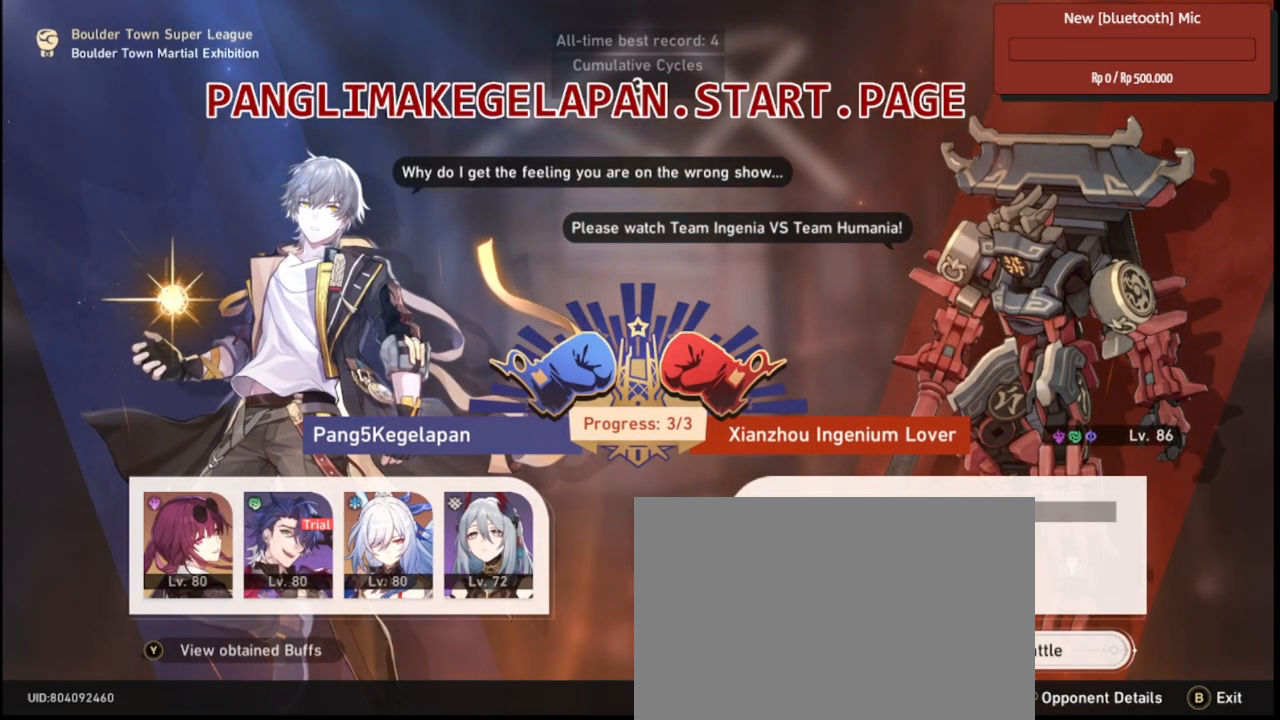
{"buttons": ["R2"], "left_stick": "center", "right_stick": "center", "events": []}
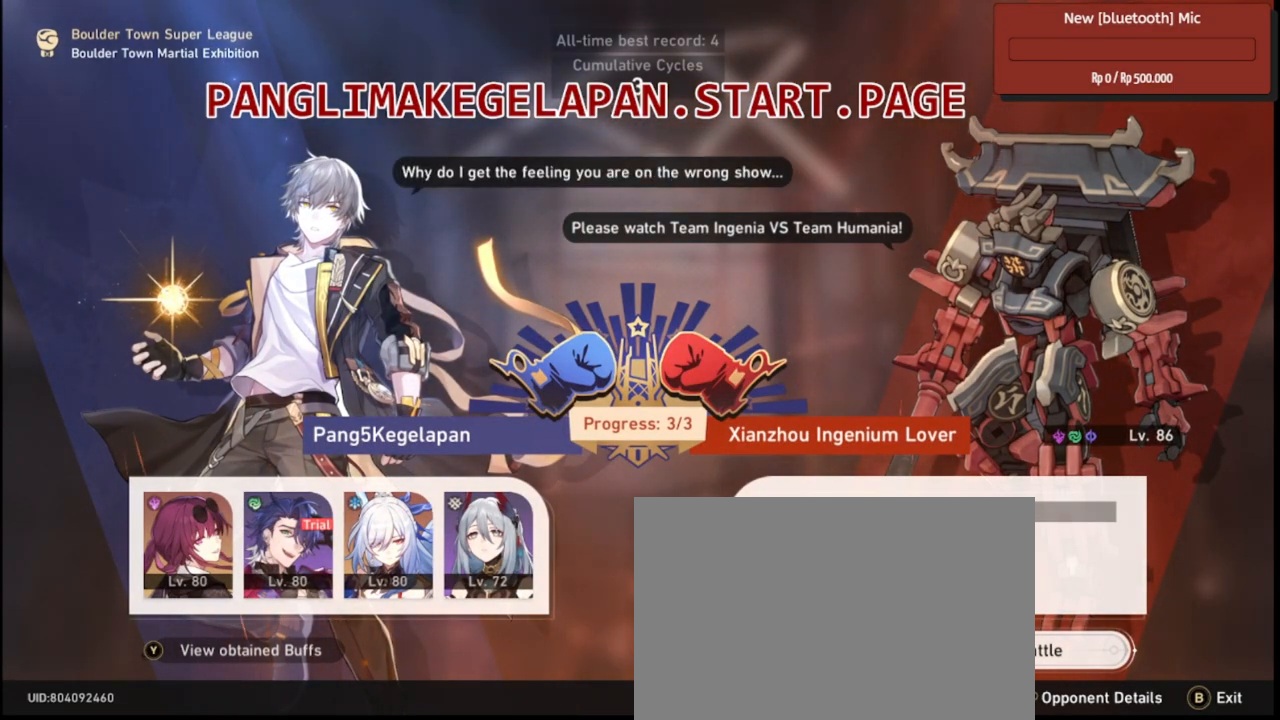
{"buttons": ["R2"], "left_stick": "center", "right_stick": "center", "events": []}
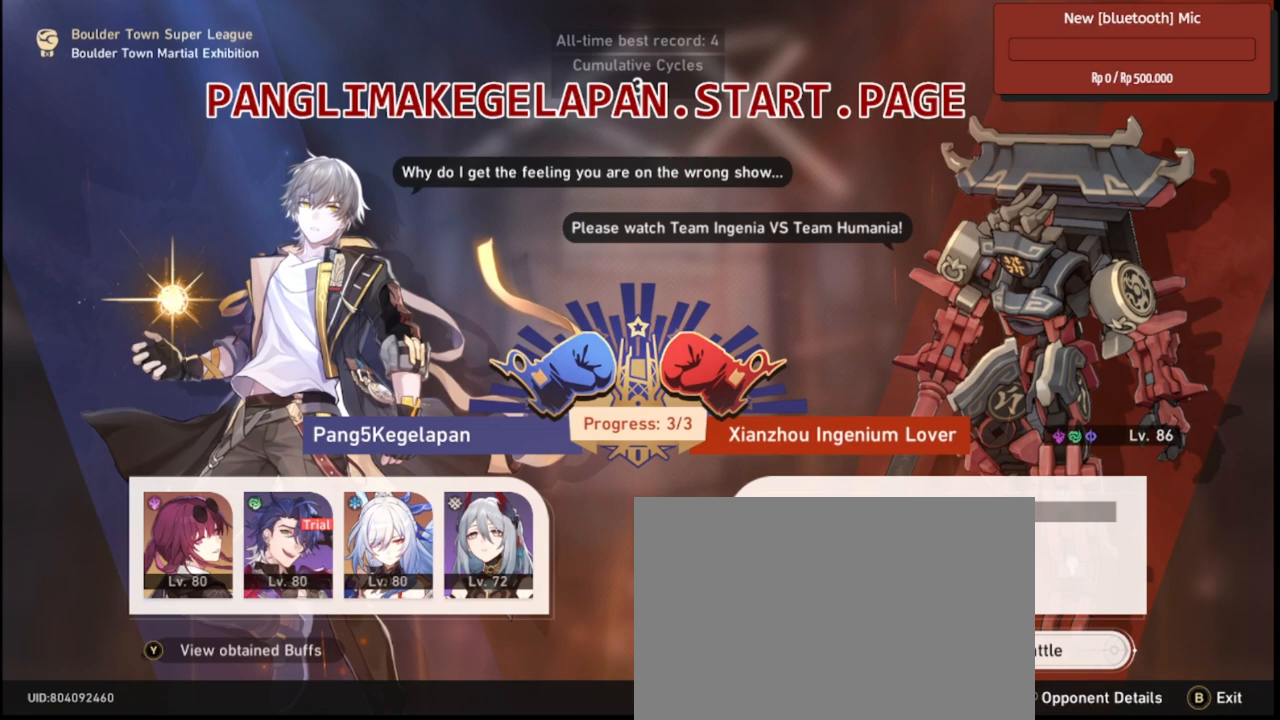
{"buttons": ["R2"], "left_stick": "center", "right_stick": "center", "events": []}
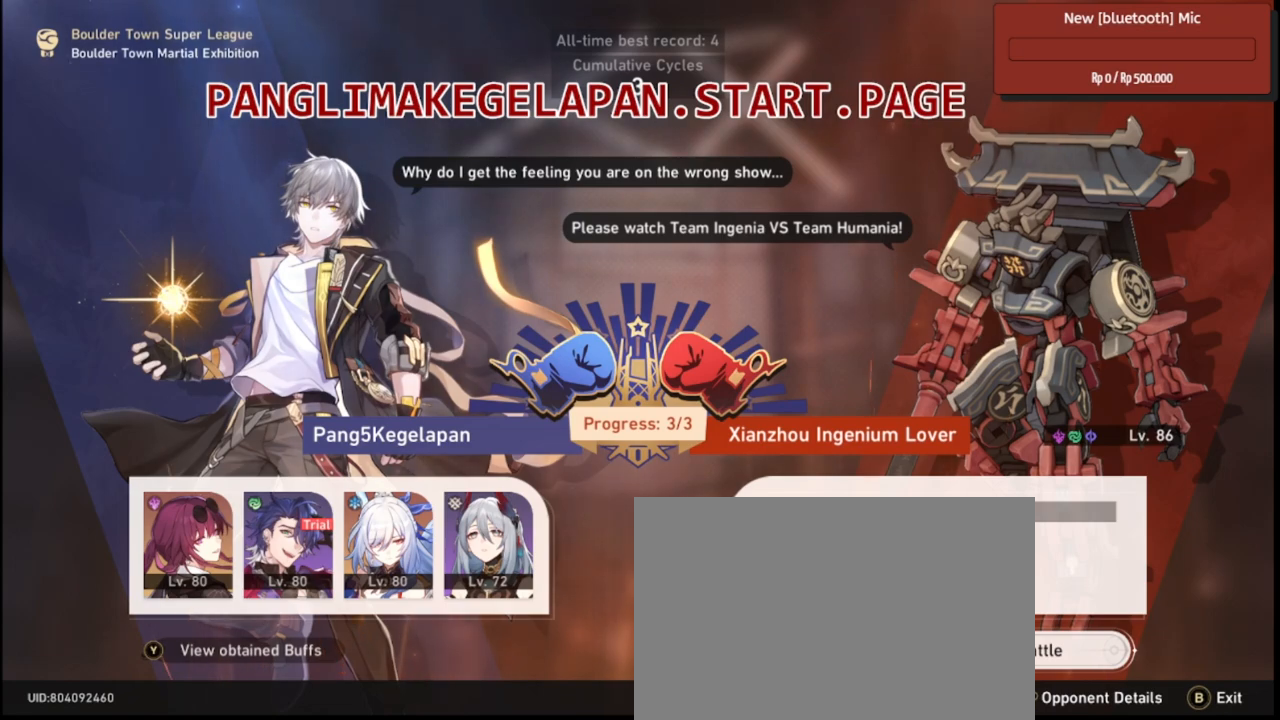
{"buttons": ["R2"], "left_stick": "center", "right_stick": "center", "events": []}
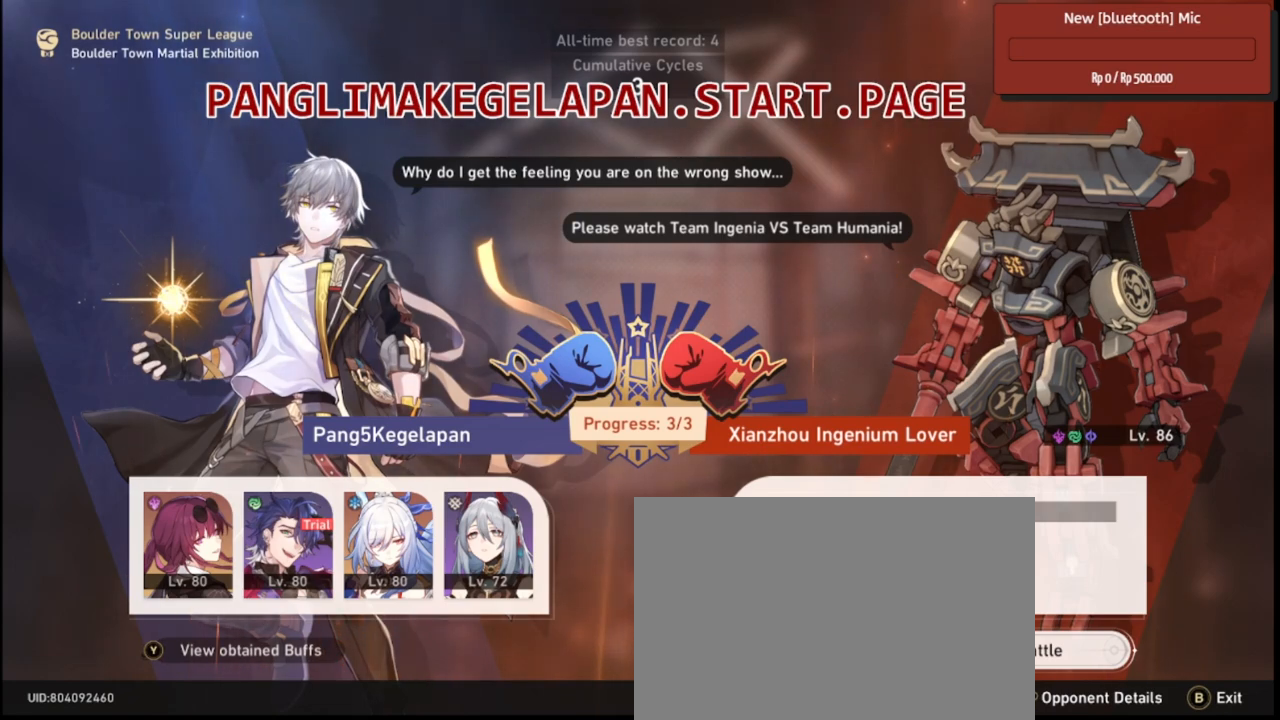
{"buttons": ["R2"], "left_stick": "center", "right_stick": "center", "events": []}
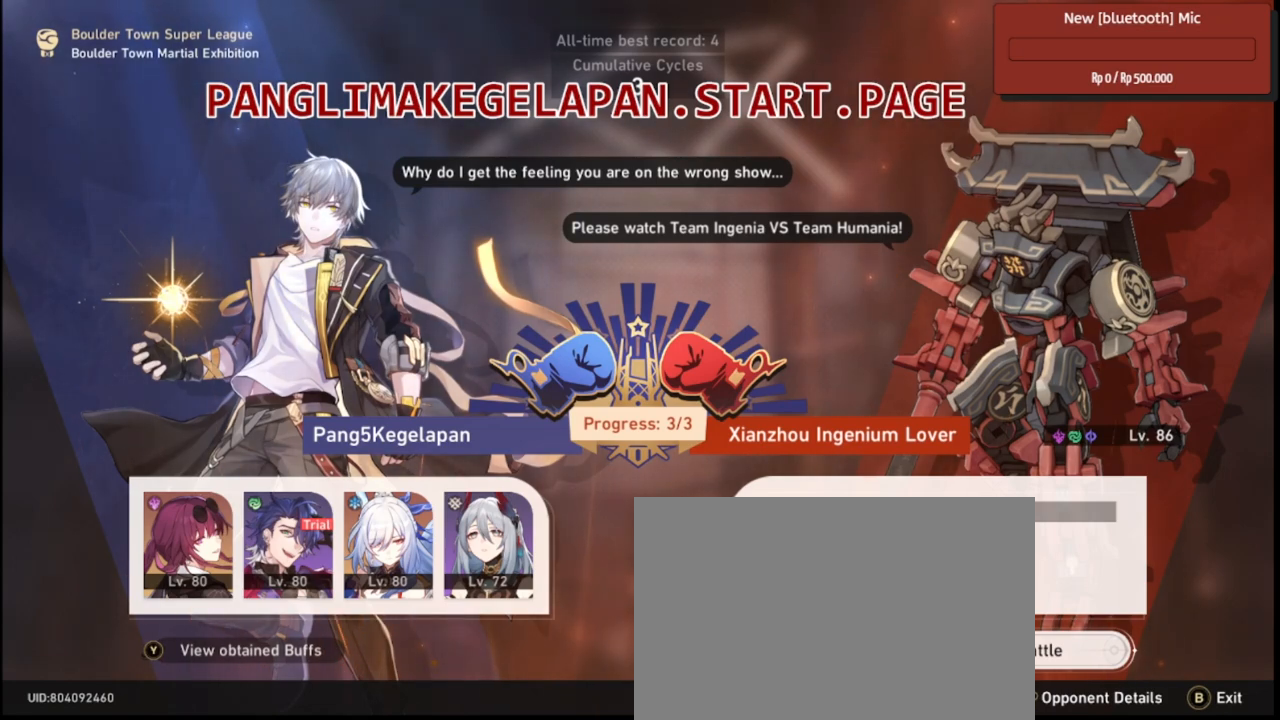
{"buttons": ["R2"], "left_stick": "center", "right_stick": "center", "events": []}
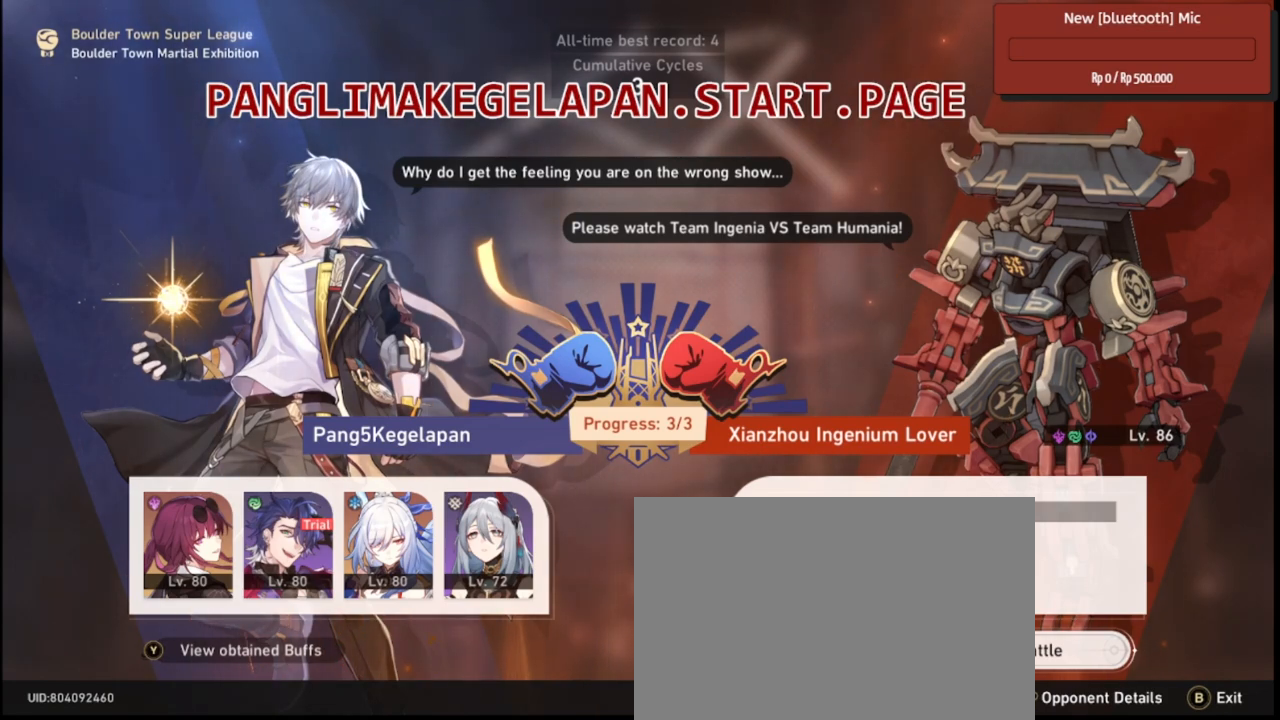
{"buttons": ["R2"], "left_stick": "center", "right_stick": "center", "events": []}
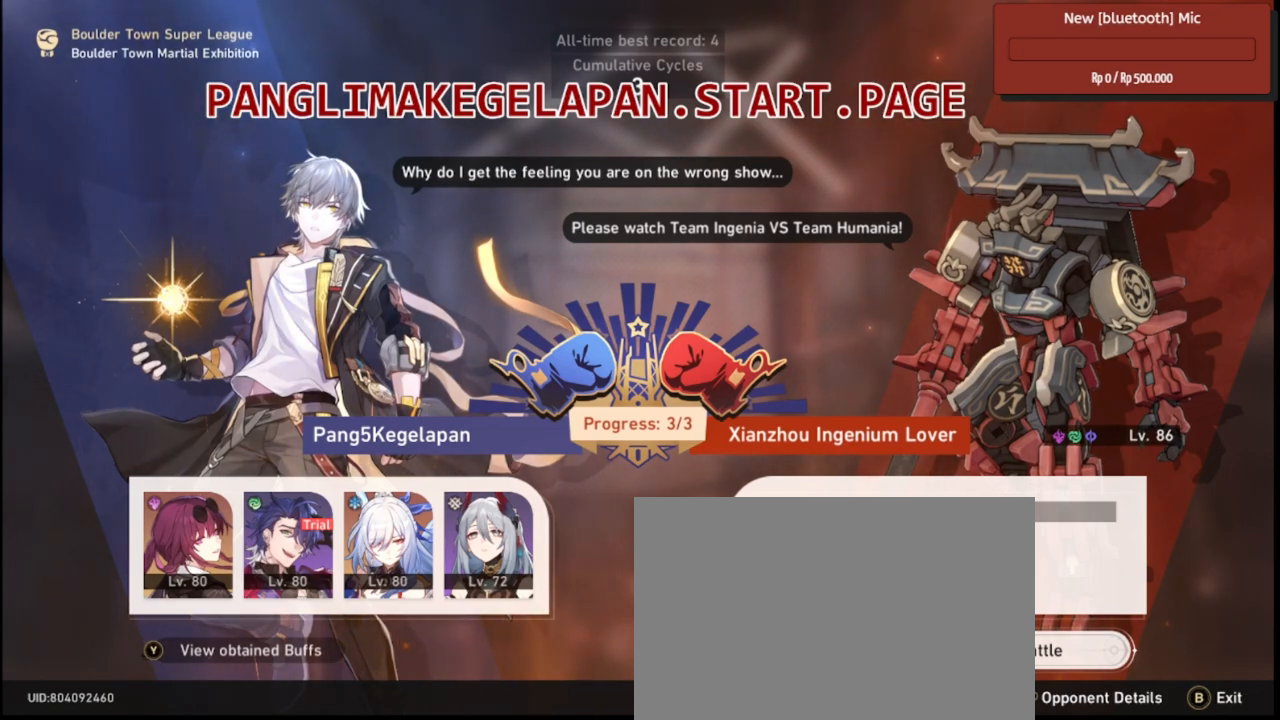
{"buttons": ["R2"], "left_stick": "center", "right_stick": "center", "events": []}
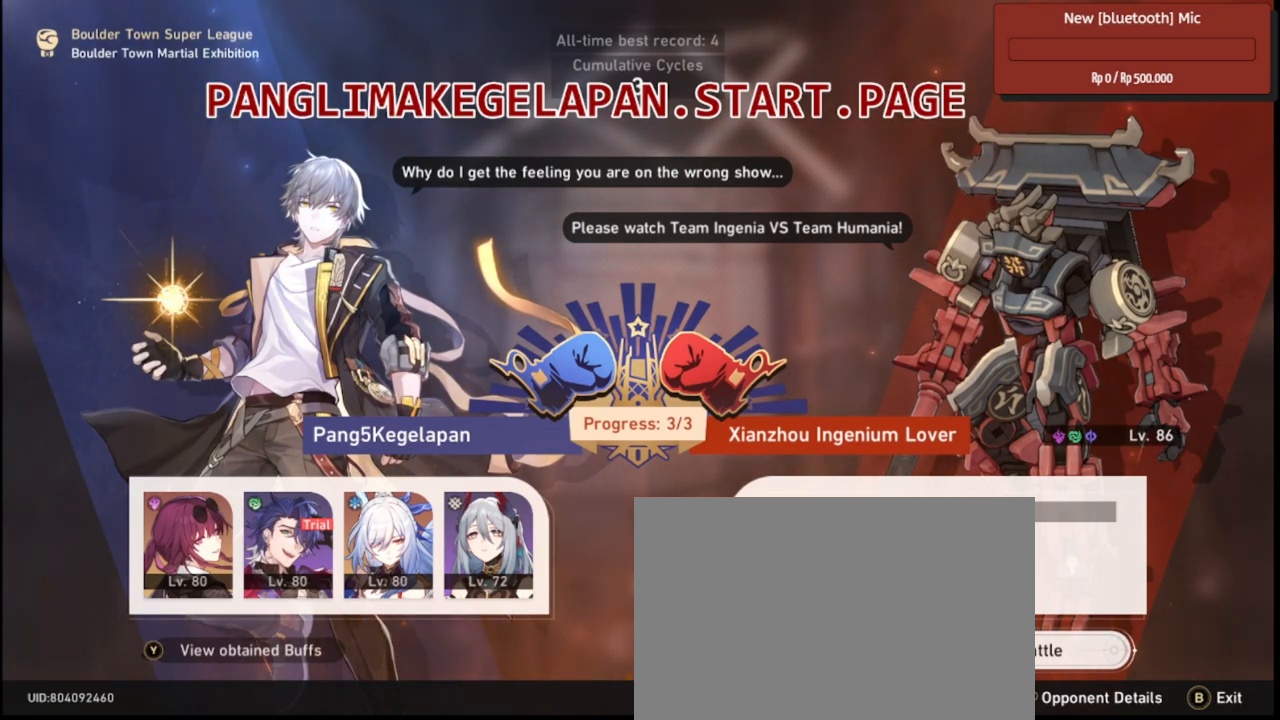
{"buttons": ["R2"], "left_stick": "center", "right_stick": "center", "events": []}
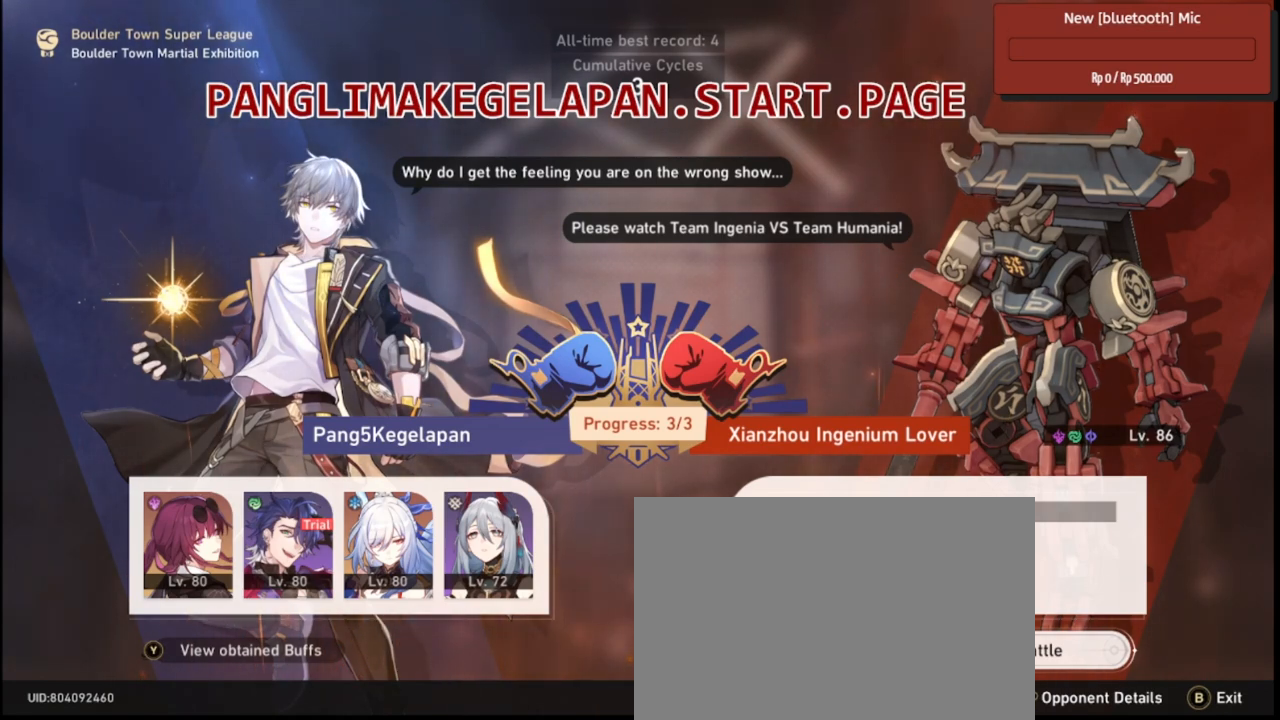
{"buttons": ["R2"], "left_stick": "center", "right_stick": "center", "events": []}
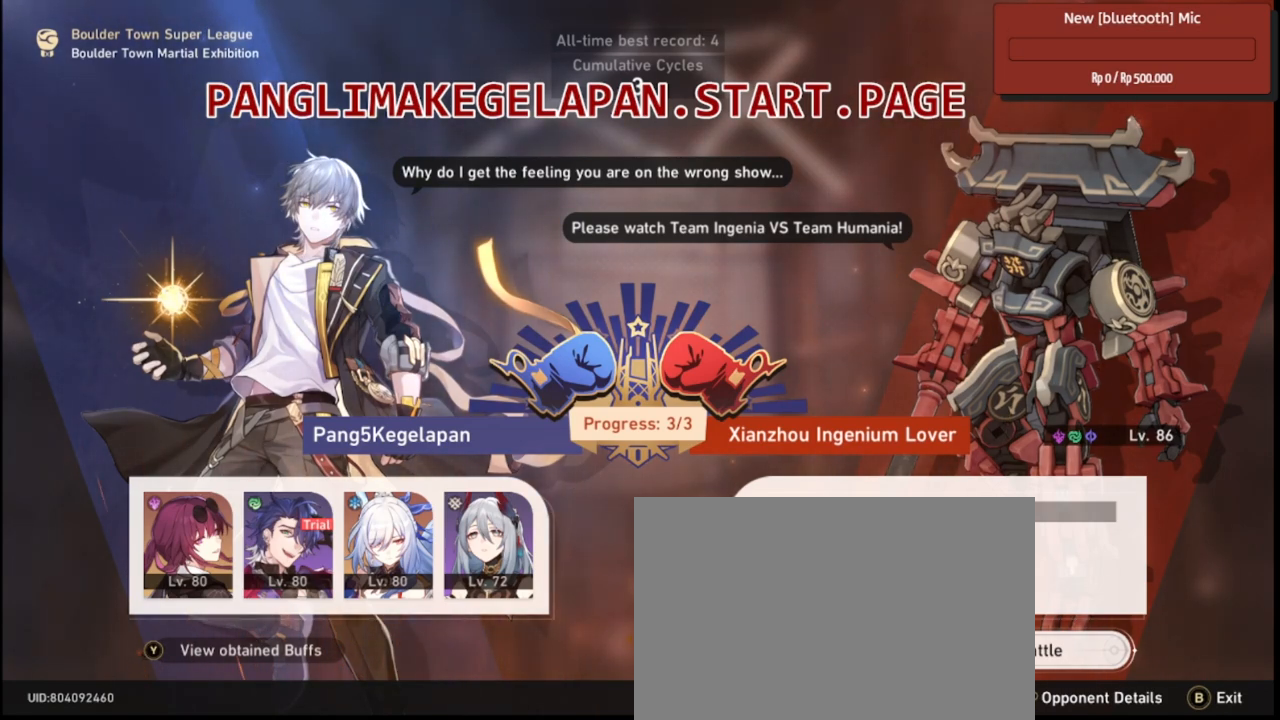
{"buttons": ["R2"], "left_stick": "center", "right_stick": "center", "events": []}
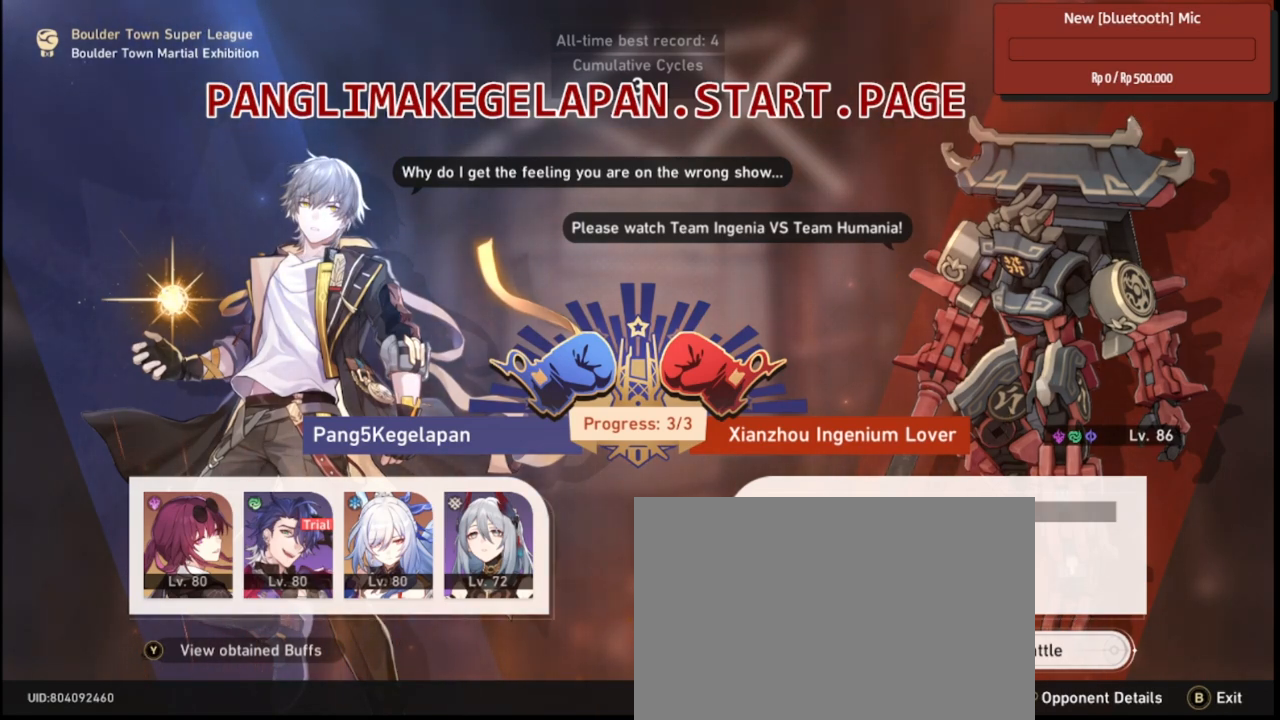
{"buttons": ["R2"], "left_stick": "center", "right_stick": "center", "events": []}